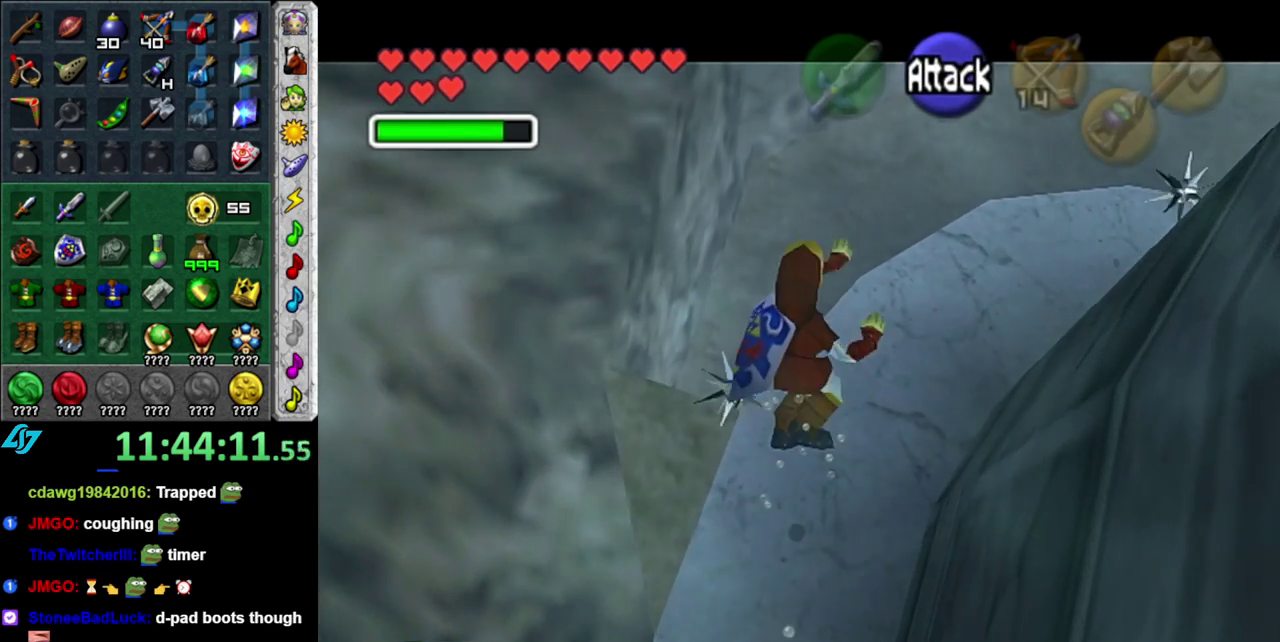
Gameplay with a controller (Nintendo layout); each line is a JSON object with the inputs held at the frame after it. "events" lists button and stick changes between this image and that frame as [ms after this image, input, new state], when the widget could be followed in between. This overlay highlights the sticks when they move; stick clicks (L3 R3) are not distinguishable. Not read: L2 L3 R2 R3 Y other_buttons.
{"buttons": ["L1"], "left_stick": "up", "right_stick": "center", "events": []}
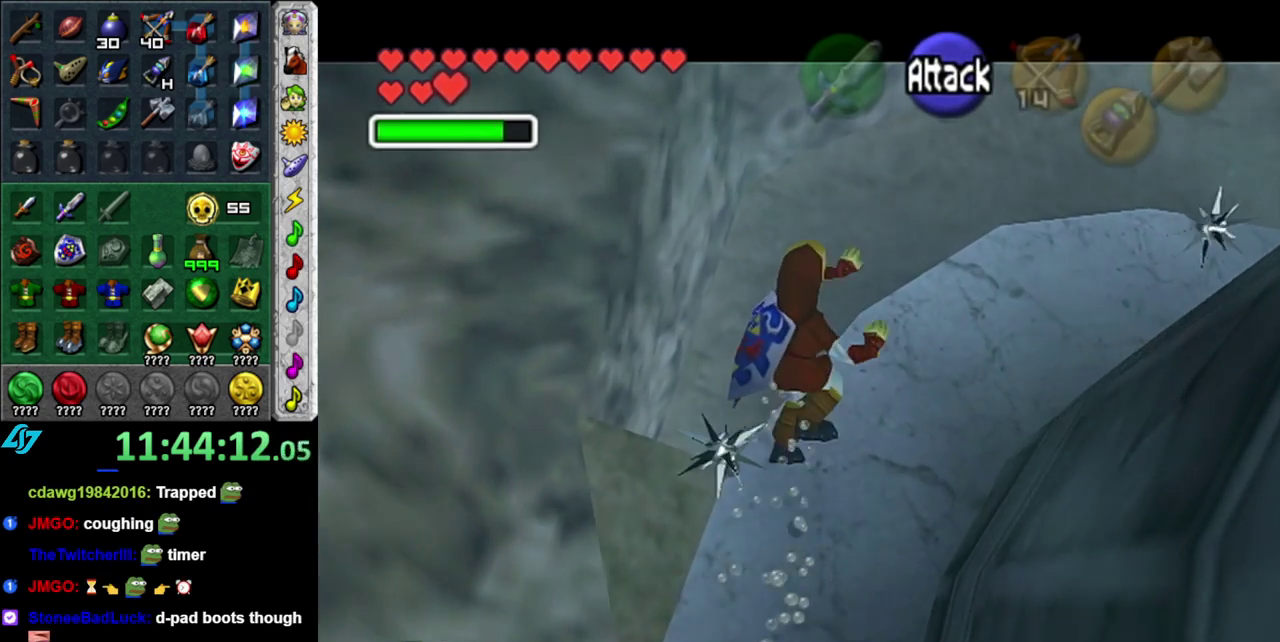
{"buttons": ["L1"], "left_stick": "up-right", "right_stick": "center", "events": [[50, "left_stick", "up-right"]]}
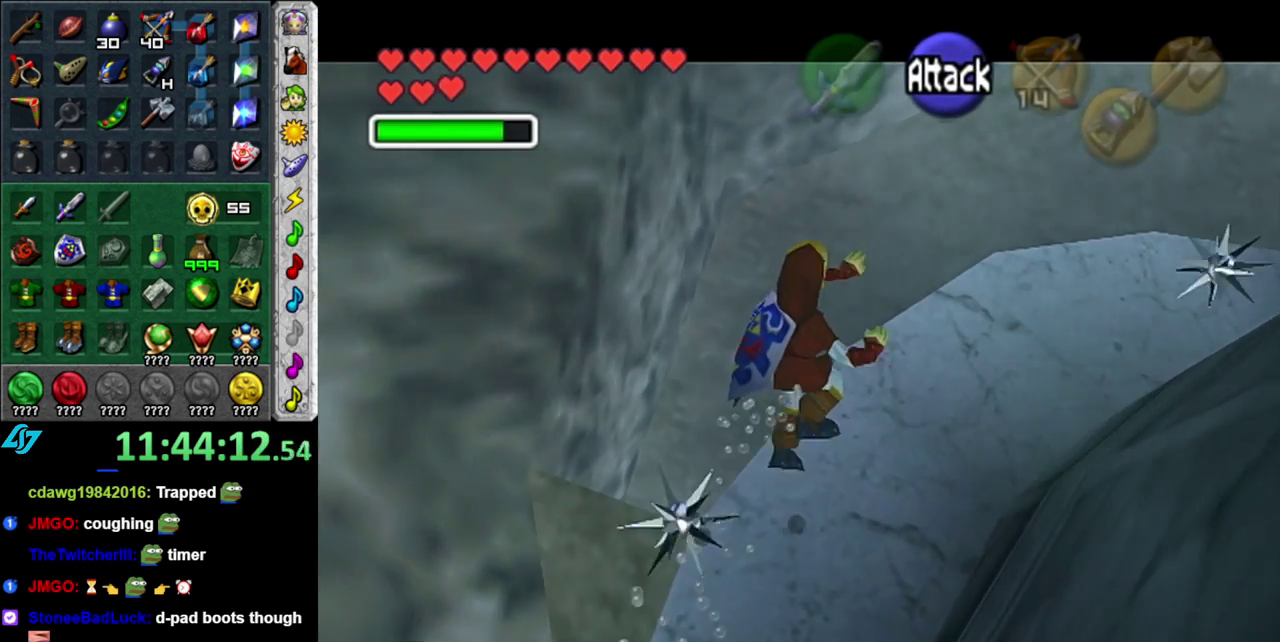
{"buttons": ["L1"], "left_stick": "up-right", "right_stick": "center", "events": []}
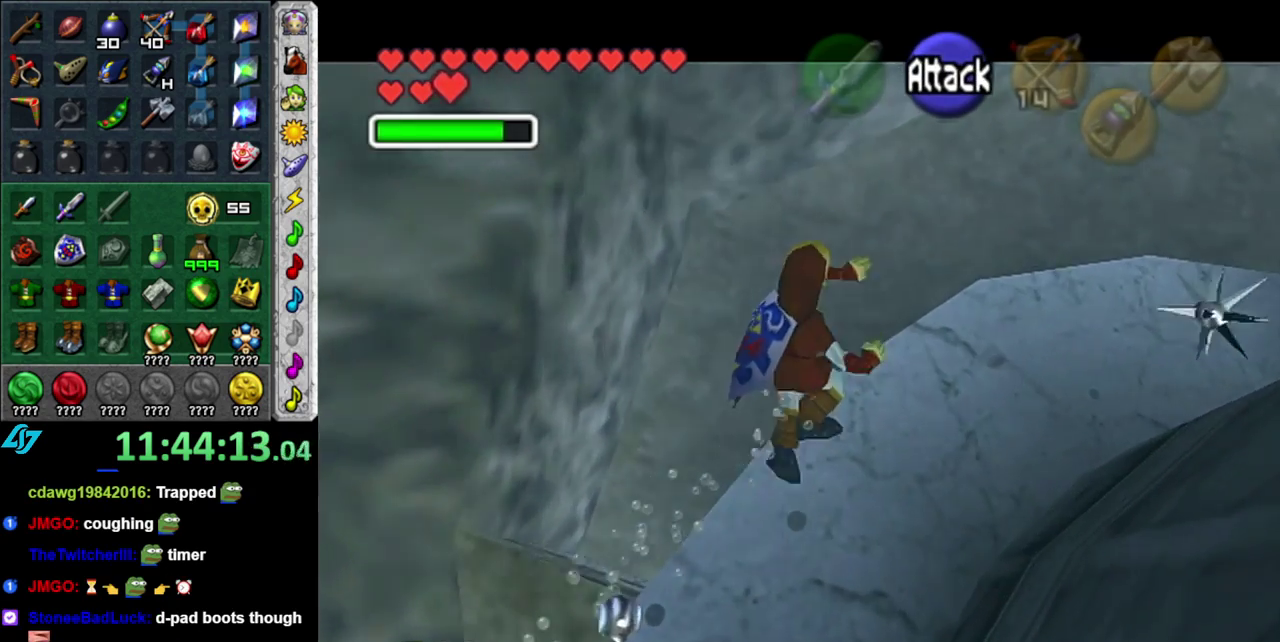
{"buttons": ["L1"], "left_stick": "up-right", "right_stick": "center", "events": []}
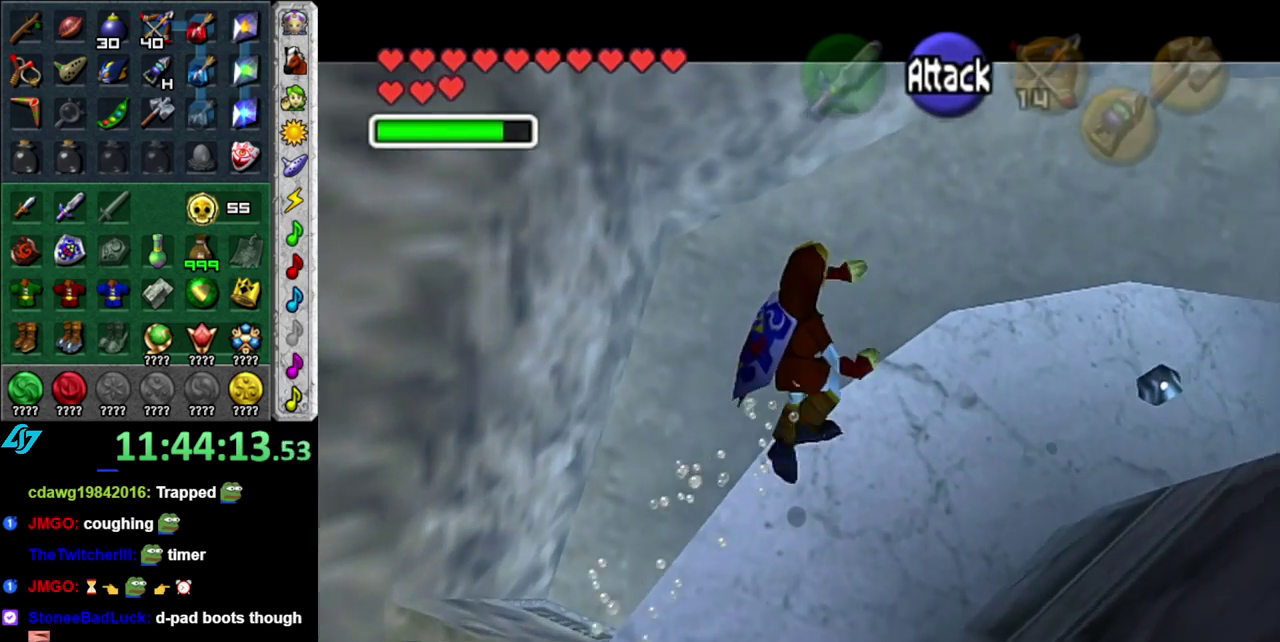
{"buttons": ["L1"], "left_stick": "up-right", "right_stick": "center", "events": []}
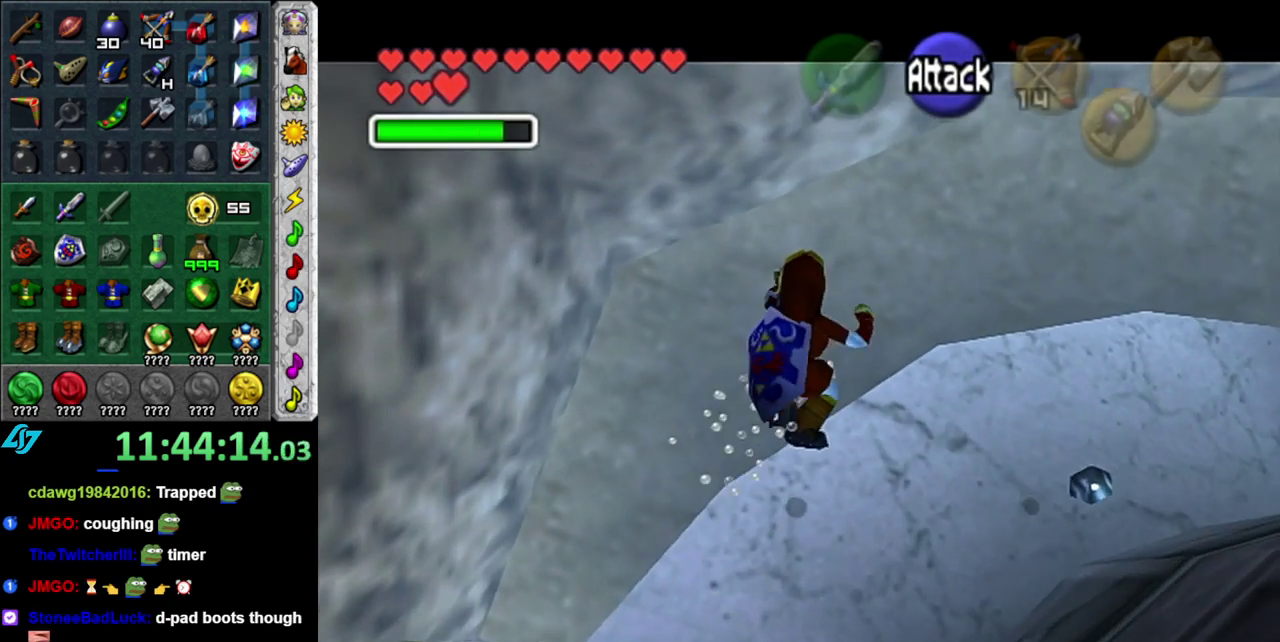
{"buttons": [], "left_stick": "up-right", "right_stick": "center", "events": [[17, "L1", "up"]]}
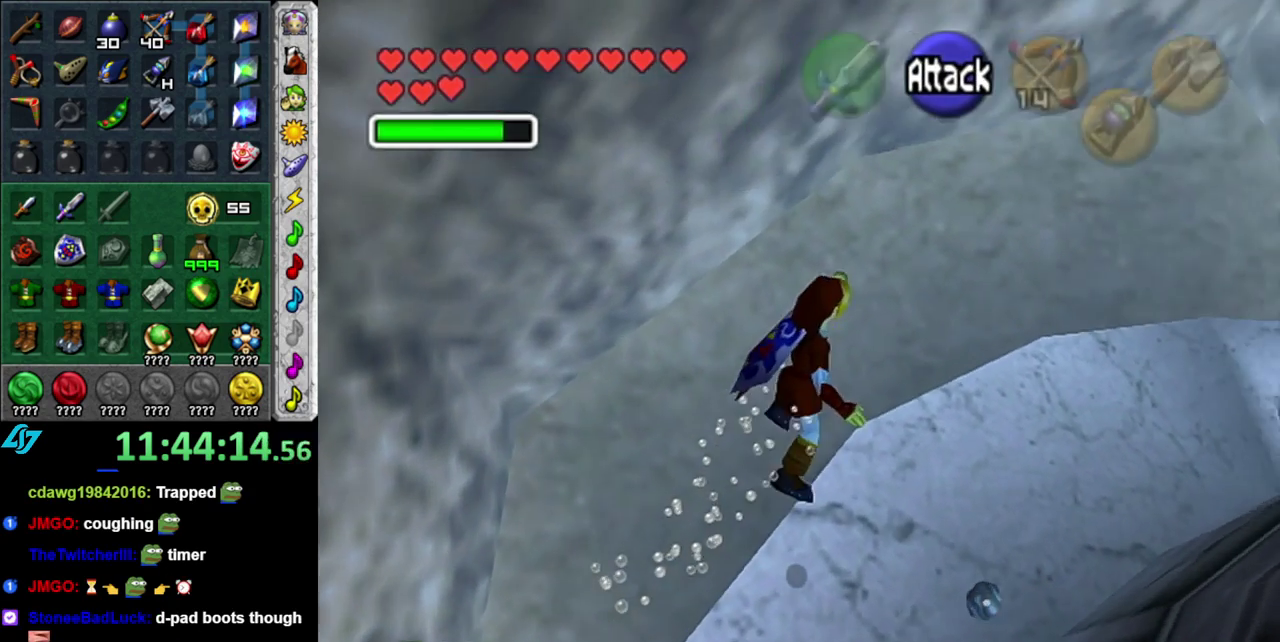
{"buttons": [], "left_stick": "up", "right_stick": "center", "events": [[183, "L1", "down"], [433, "L1", "up"], [433, "left_stick", "up"]]}
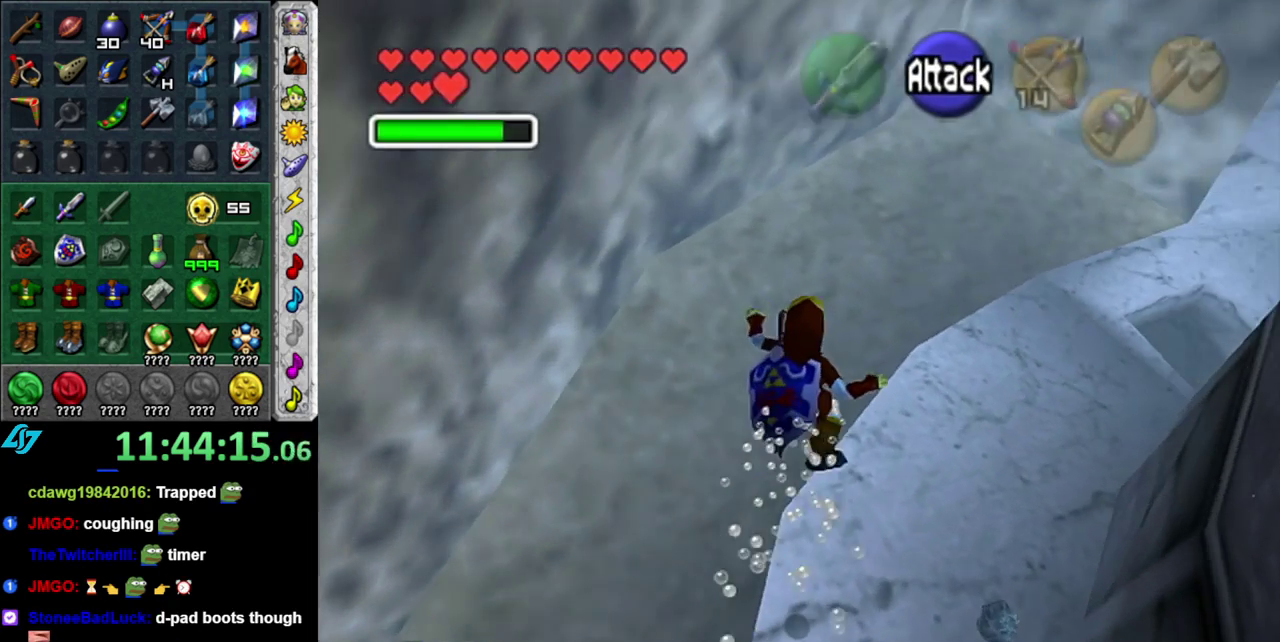
{"buttons": [], "left_stick": "up", "right_stick": "center", "events": []}
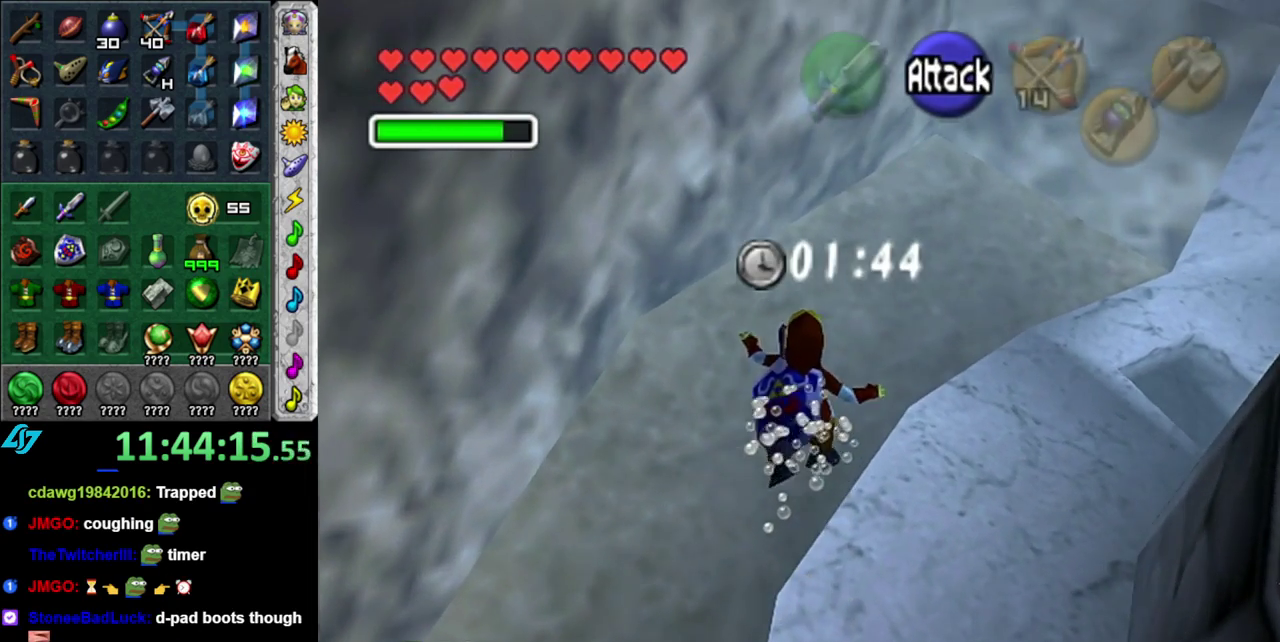
{"buttons": [], "left_stick": "up-right", "right_stick": "center", "events": [[150, "left_stick", "up-right"]]}
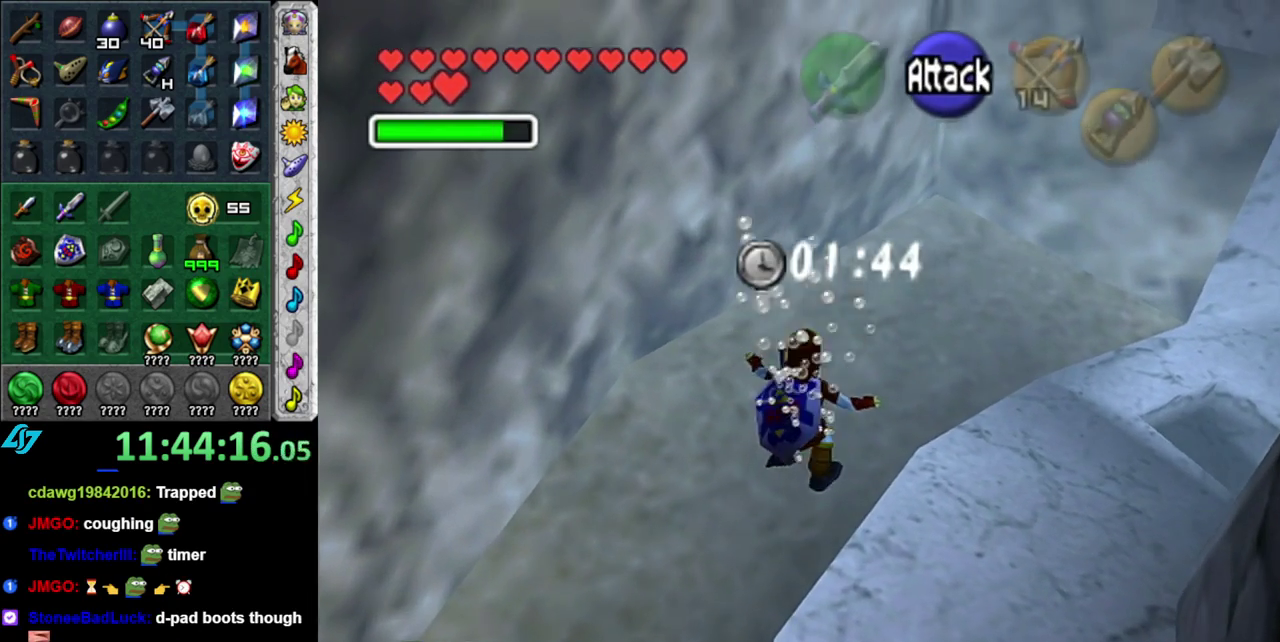
{"buttons": [], "left_stick": "up-right", "right_stick": "center", "events": [[50, "DPAD_LEFT", "down"], [150, "DPAD_LEFT", "up"]]}
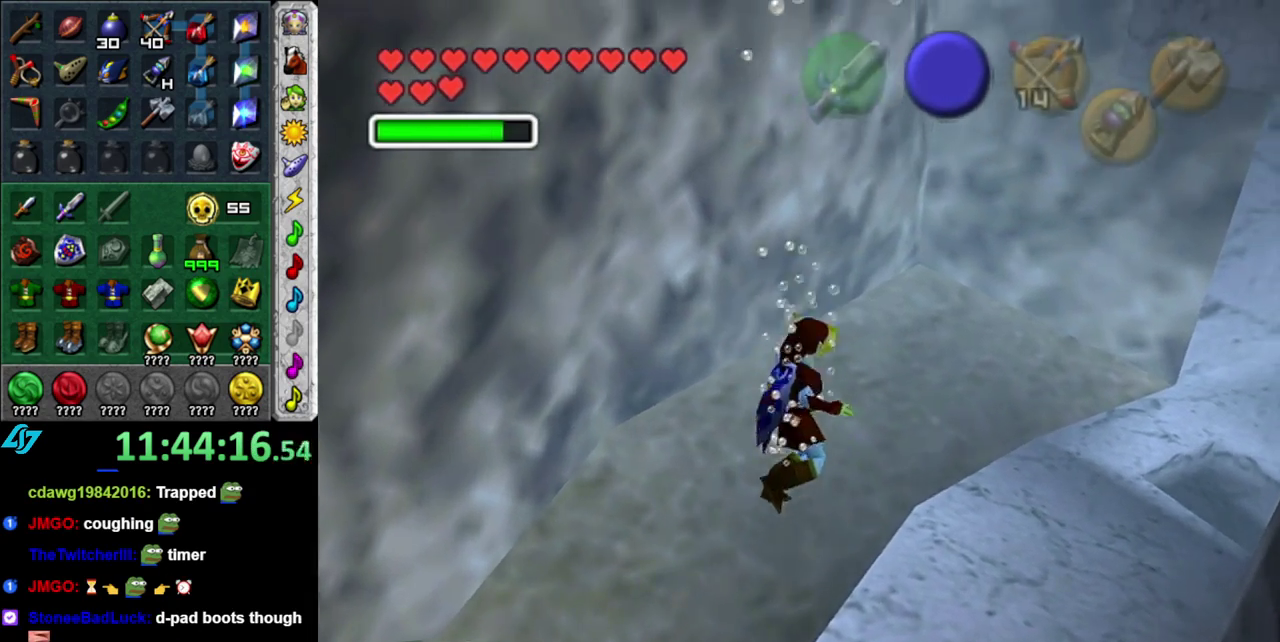
{"buttons": ["L1"], "left_stick": "up", "right_stick": "center", "events": [[117, "L1", "down"], [167, "DPAD_LEFT", "down"], [300, "DPAD_LEFT", "up"], [367, "left_stick", "up"]]}
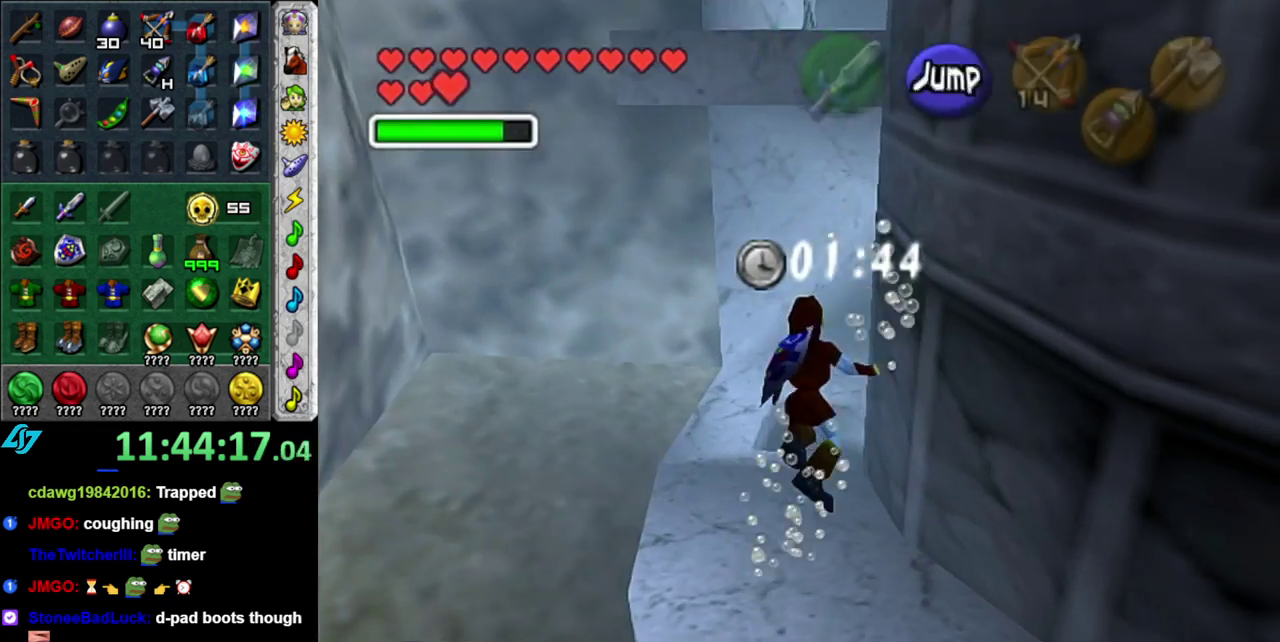
{"buttons": ["L1"], "left_stick": "up-left", "right_stick": "center", "events": [[267, "left_stick", "up-left"]]}
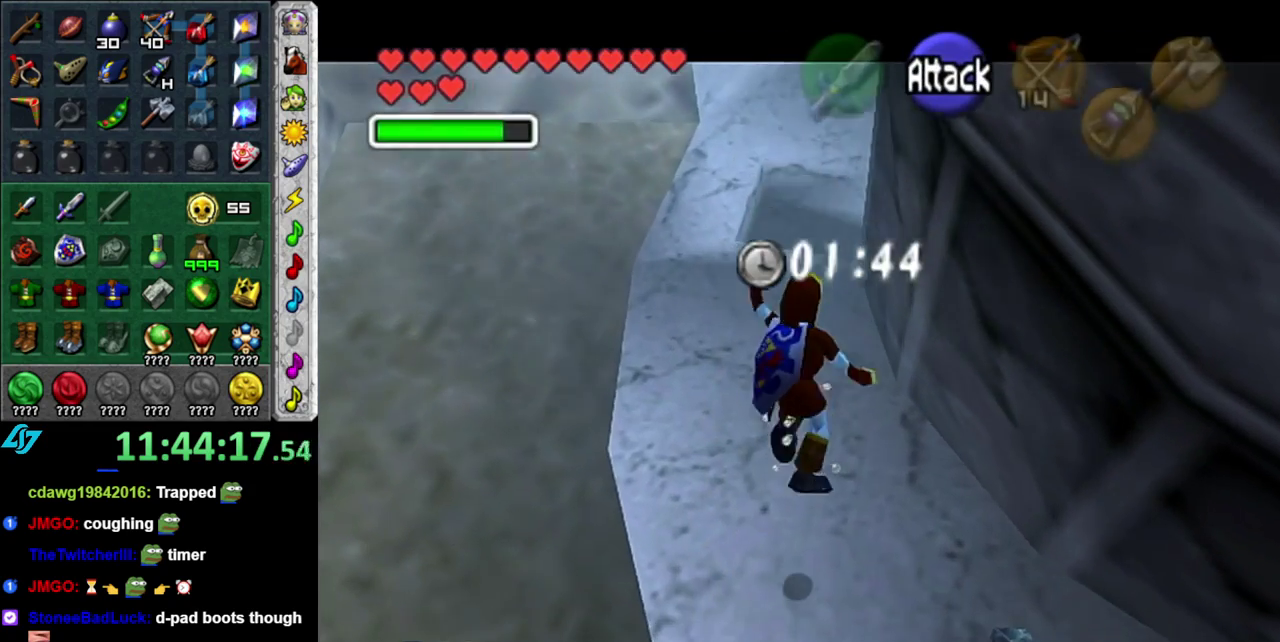
{"buttons": ["L1"], "left_stick": "up", "right_stick": "center", "events": [[267, "left_stick", "up"]]}
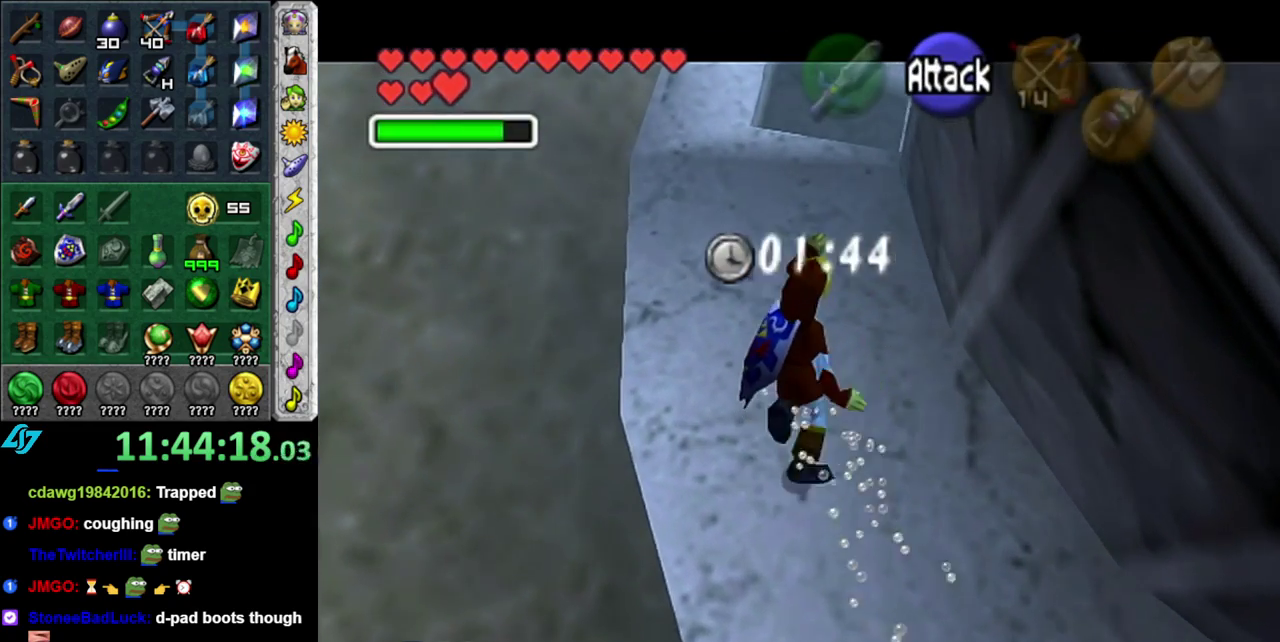
{"buttons": [], "left_stick": "up", "right_stick": "center", "events": [[167, "L1", "up"]]}
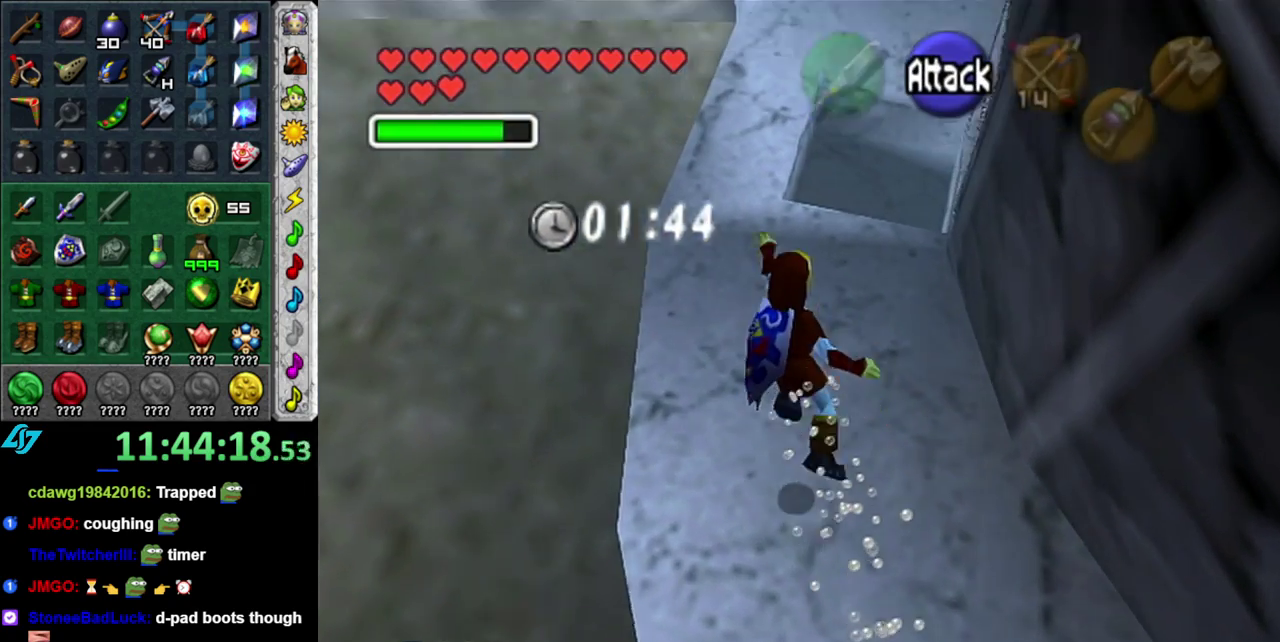
{"buttons": [], "left_stick": "up", "right_stick": "center", "events": []}
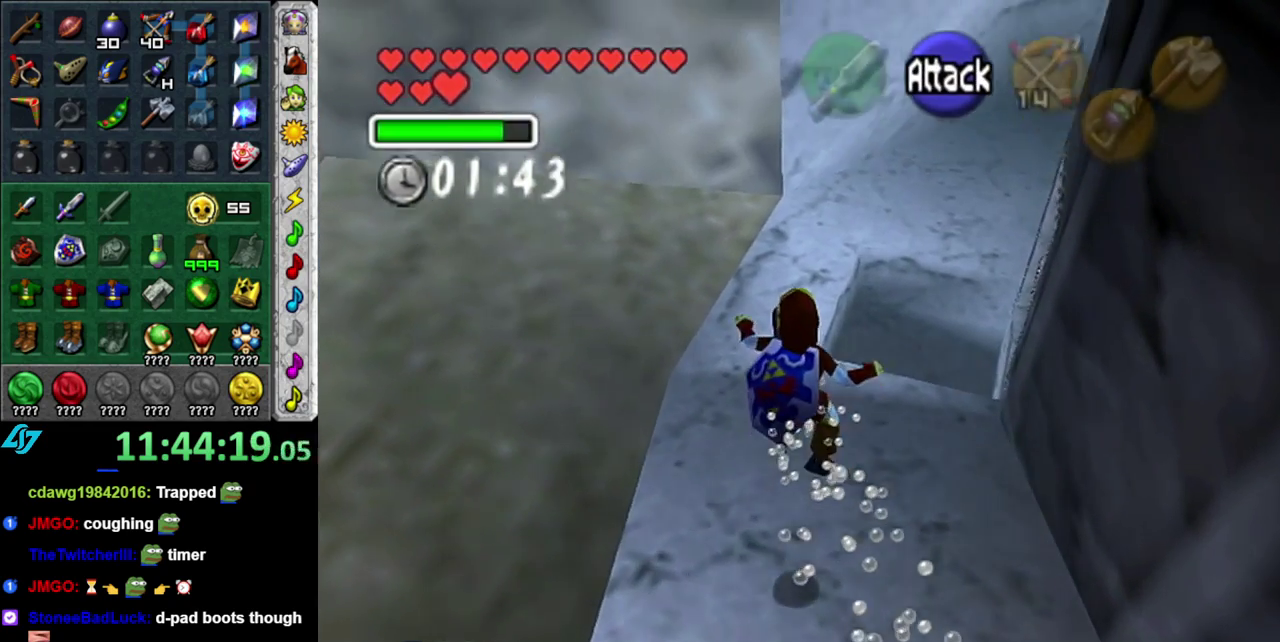
{"buttons": [], "left_stick": "center", "right_stick": "center", "events": [[150, "left_stick", "center"]]}
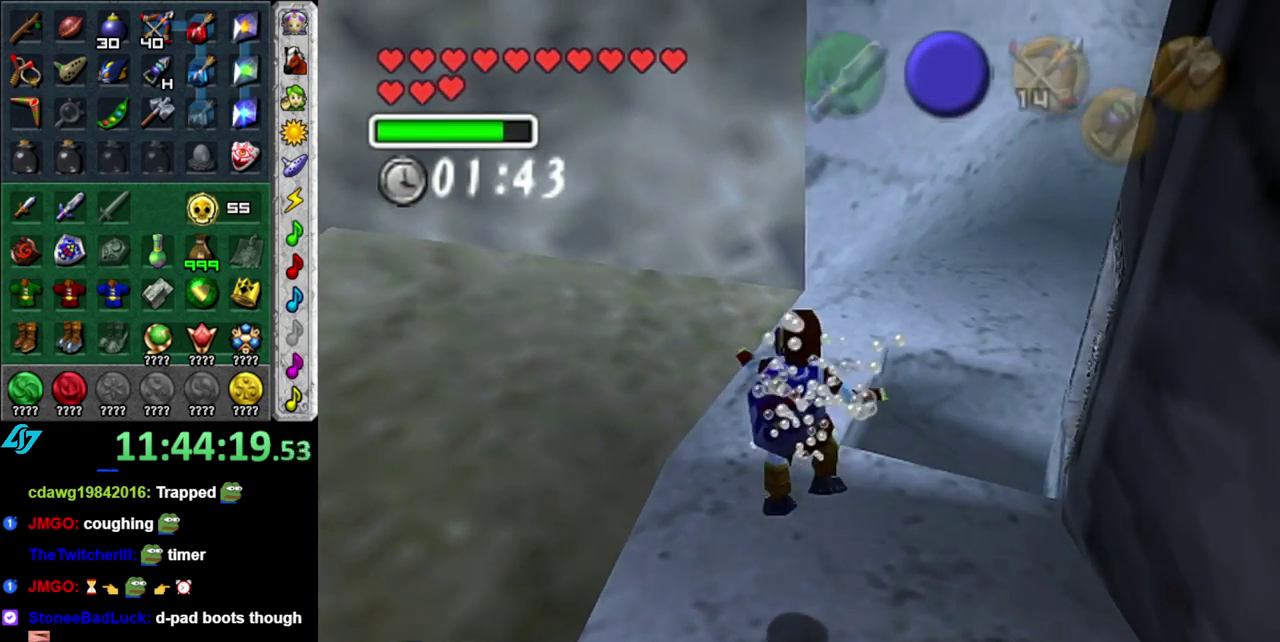
{"buttons": [], "left_stick": "center", "right_stick": "center", "events": []}
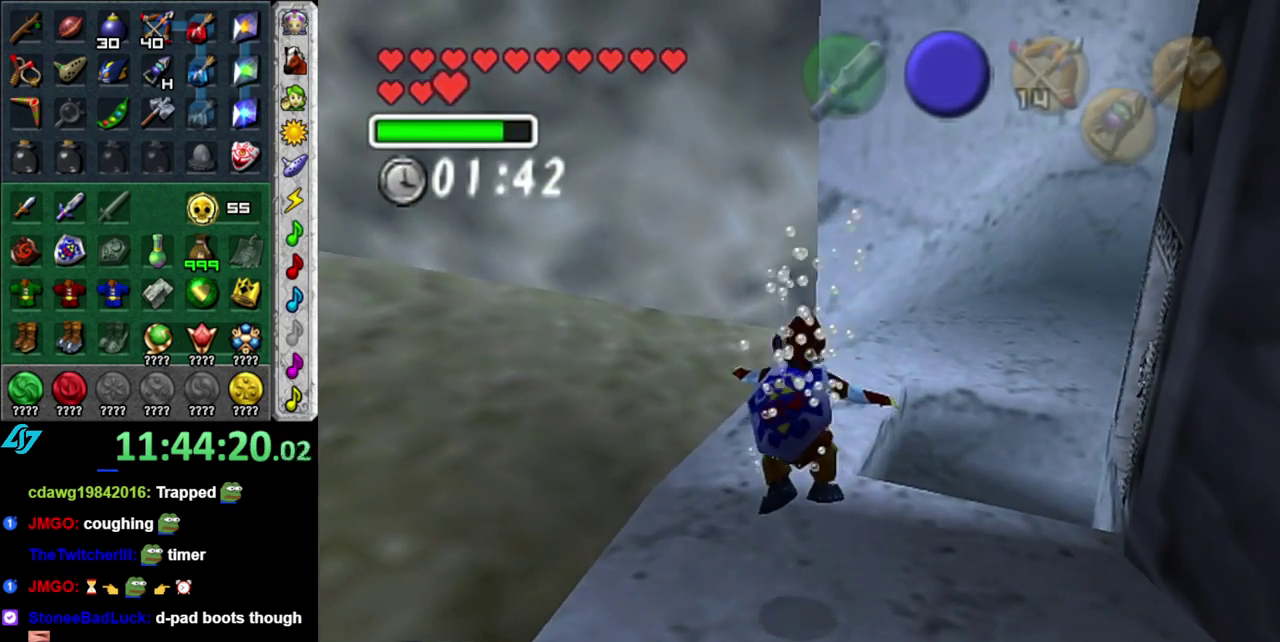
{"buttons": [], "left_stick": "right", "right_stick": "center", "events": [[400, "left_stick", "right"]]}
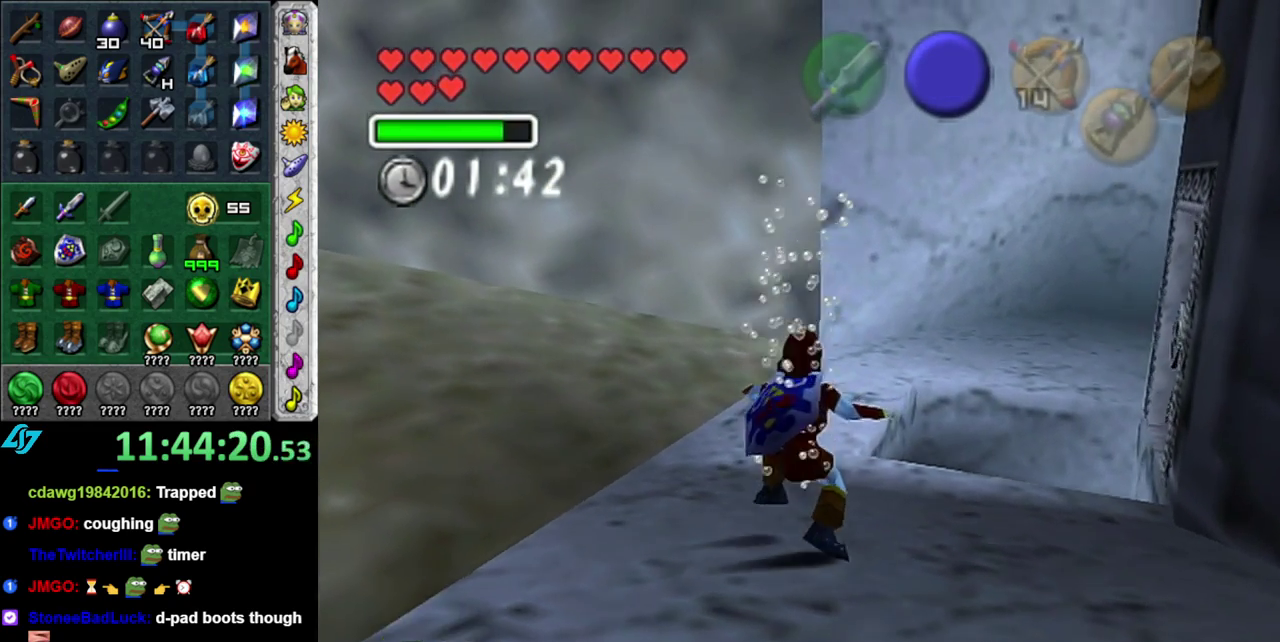
{"buttons": ["L1"], "left_stick": "left", "right_stick": "center", "events": [[83, "L1", "down"], [183, "left_stick", "left"]]}
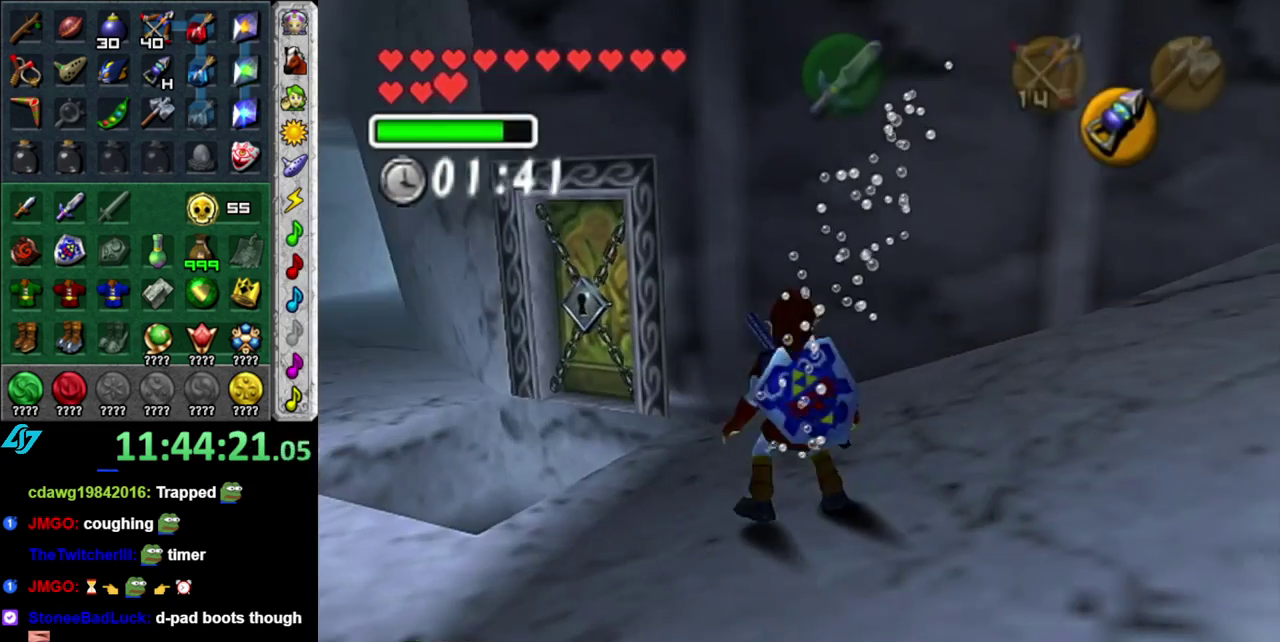
{"buttons": [], "left_stick": "left", "right_stick": "center", "events": [[367, "L1", "up"]]}
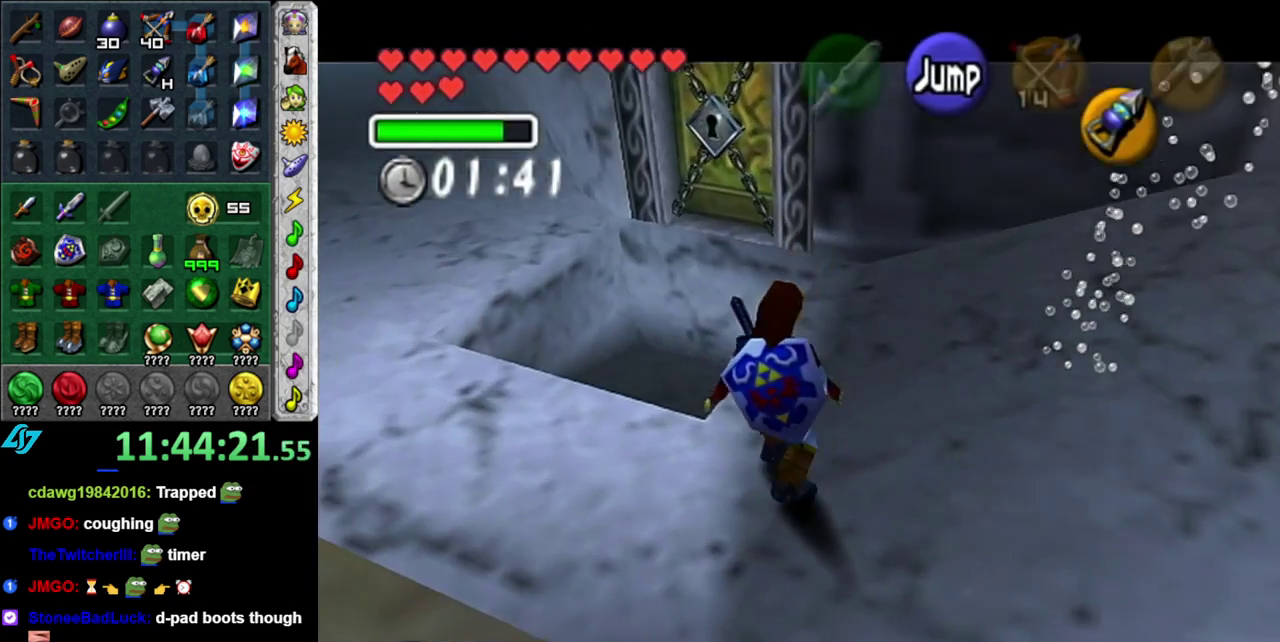
{"buttons": [], "left_stick": "up", "right_stick": "center", "events": [[117, "left_stick", "up-left"], [450, "left_stick", "up"]]}
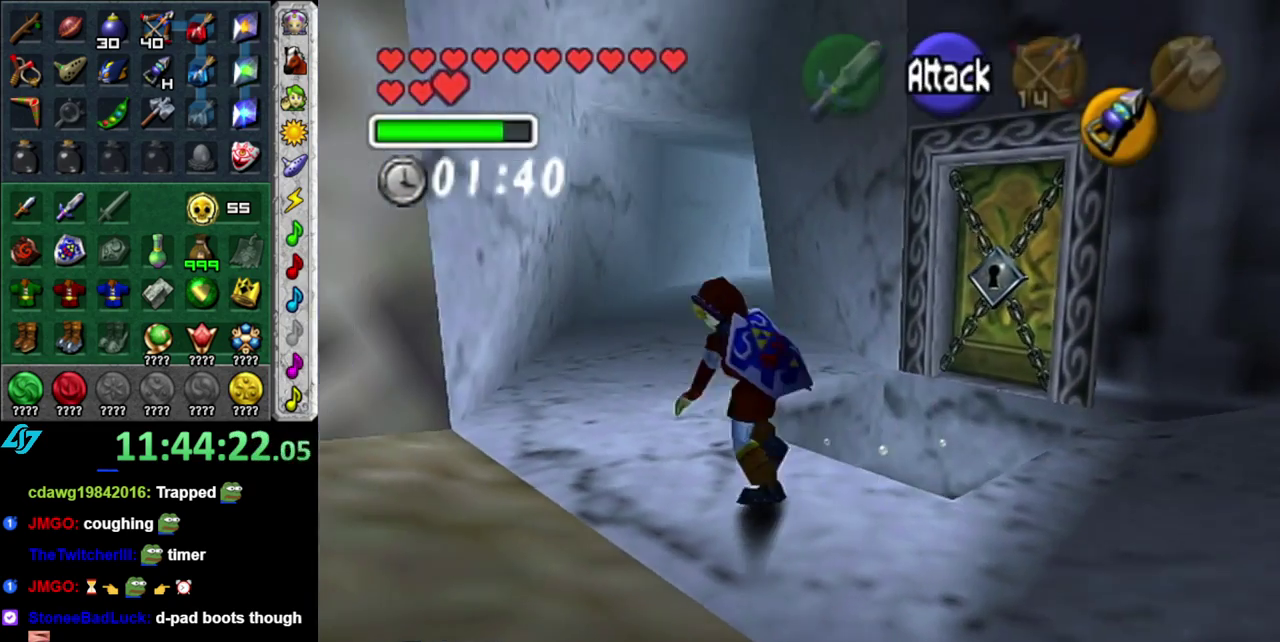
{"buttons": [], "left_stick": "up-right", "right_stick": "center", "events": [[83, "left_stick", "center"], [200, "left_stick", "up-right"]]}
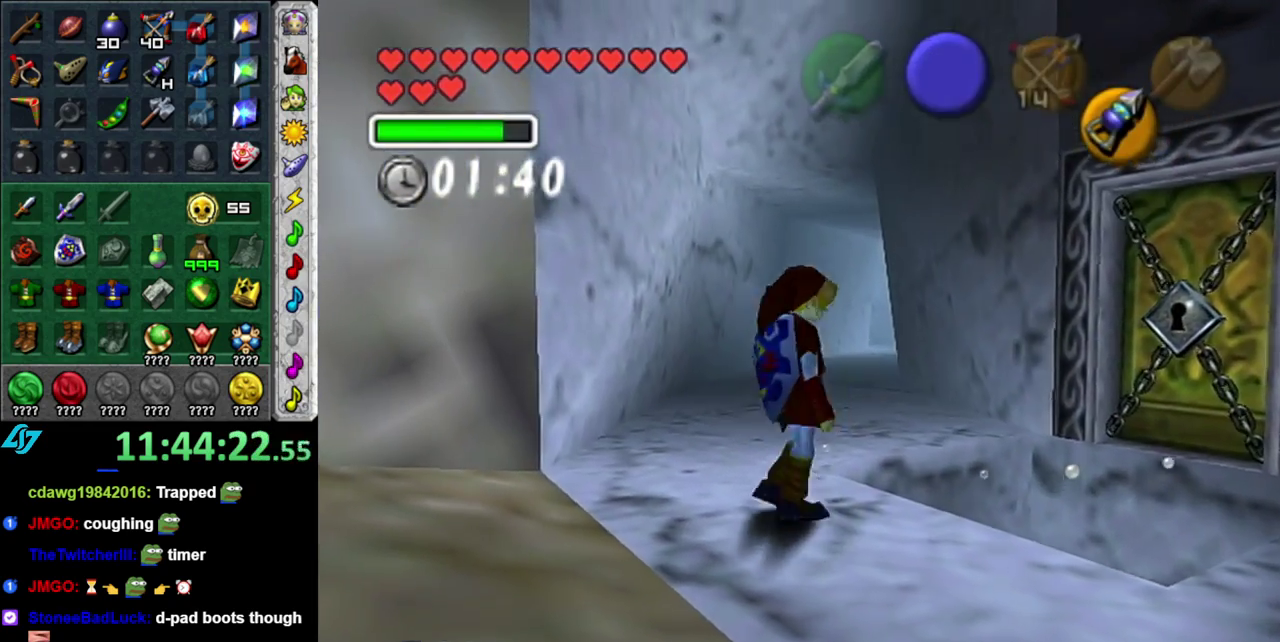
{"buttons": [], "left_stick": "center", "right_stick": "center", "events": [[367, "left_stick", "up"], [417, "left_stick", "center"]]}
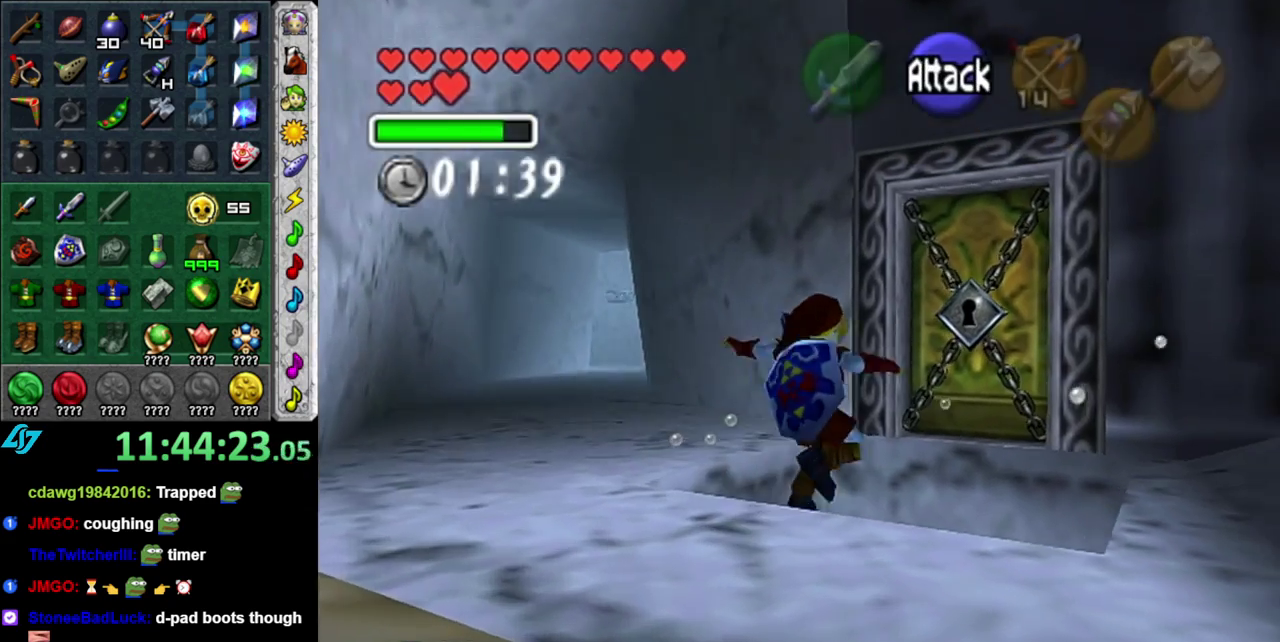
{"buttons": [], "left_stick": "center", "right_stick": "center", "events": []}
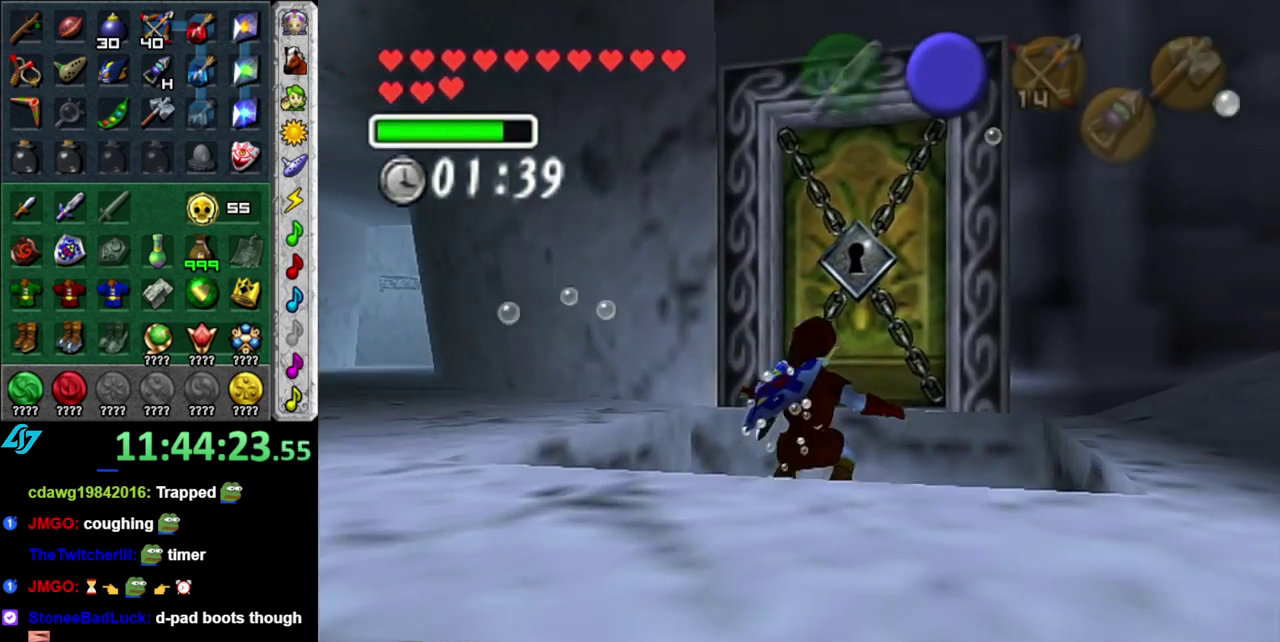
{"buttons": [], "left_stick": "center", "right_stick": "center", "events": []}
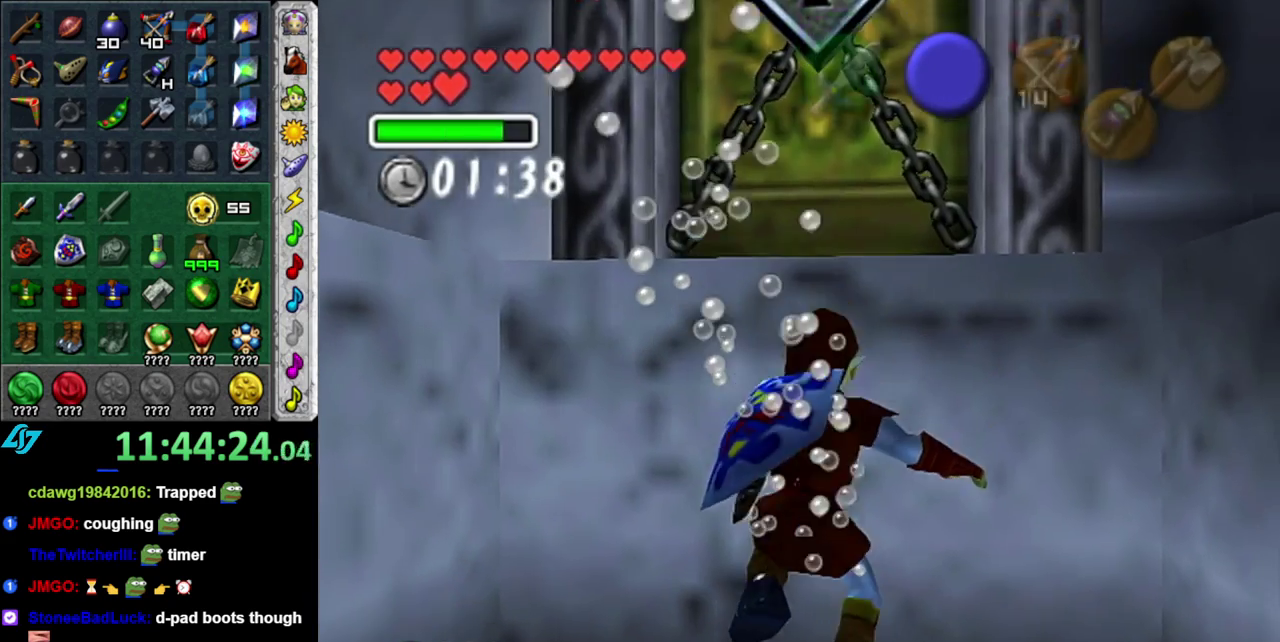
{"buttons": [], "left_stick": "left", "right_stick": "center", "events": [[500, "left_stick", "left"]]}
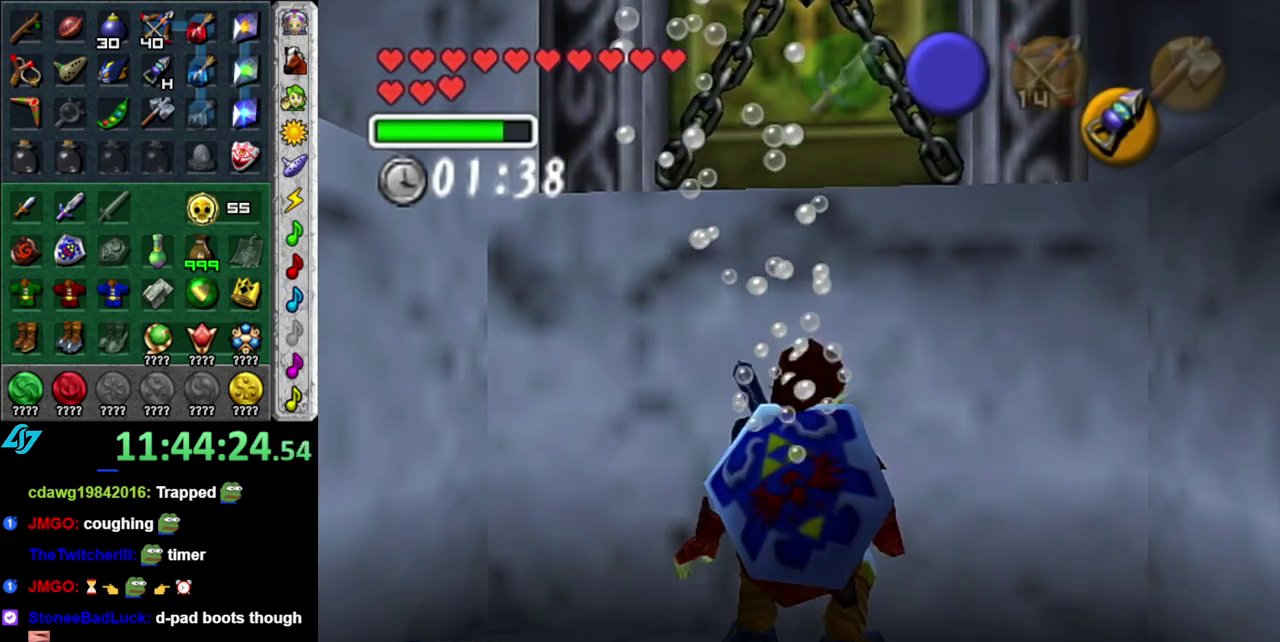
{"buttons": [], "left_stick": "up-left", "right_stick": "center", "events": [[417, "left_stick", "up-left"]]}
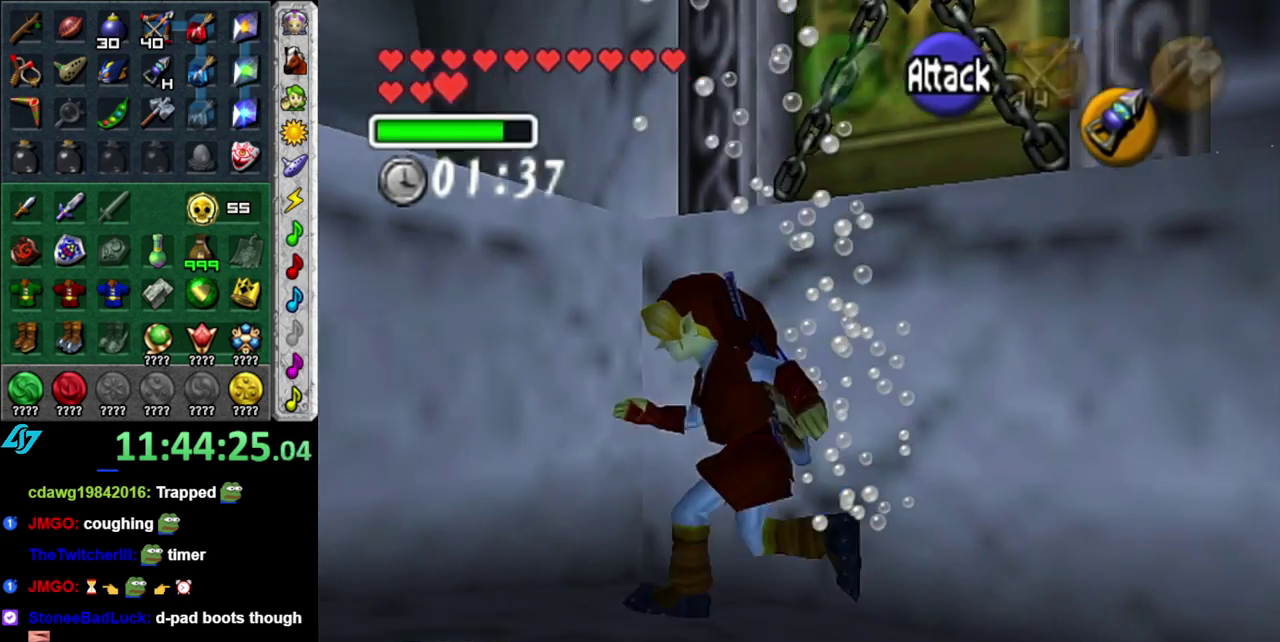
{"buttons": [], "left_stick": "up-left", "right_stick": "center", "events": [[183, "A", "down"], [333, "A", "up"]]}